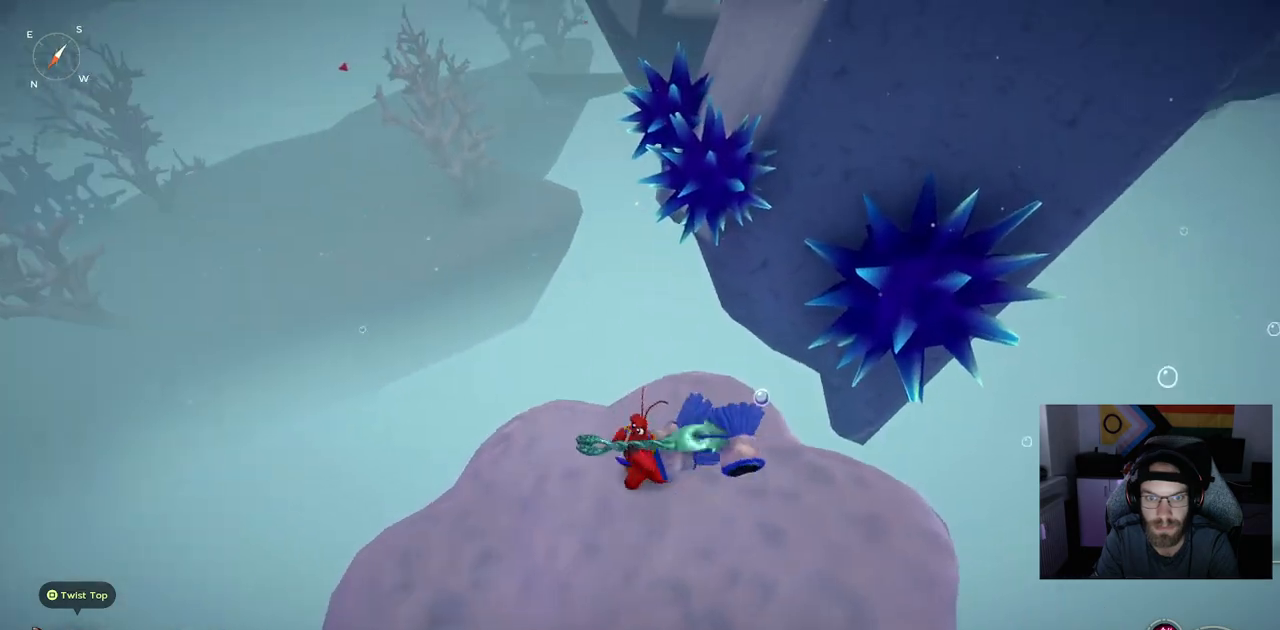
Gameplay with a controller (PlayStation layout); each line is a JSON object with the inputs held at the frame after it. "events" lists button and stick changes between this image and that frame as [ms after this image, input, new state], when the widget could be followed in between. Not read: L1.
{"buttons": [], "left_stick": "center", "right_stick": "center", "events": [[317, "left_stick", "up-left"], [483, "left_stick", "center"]]}
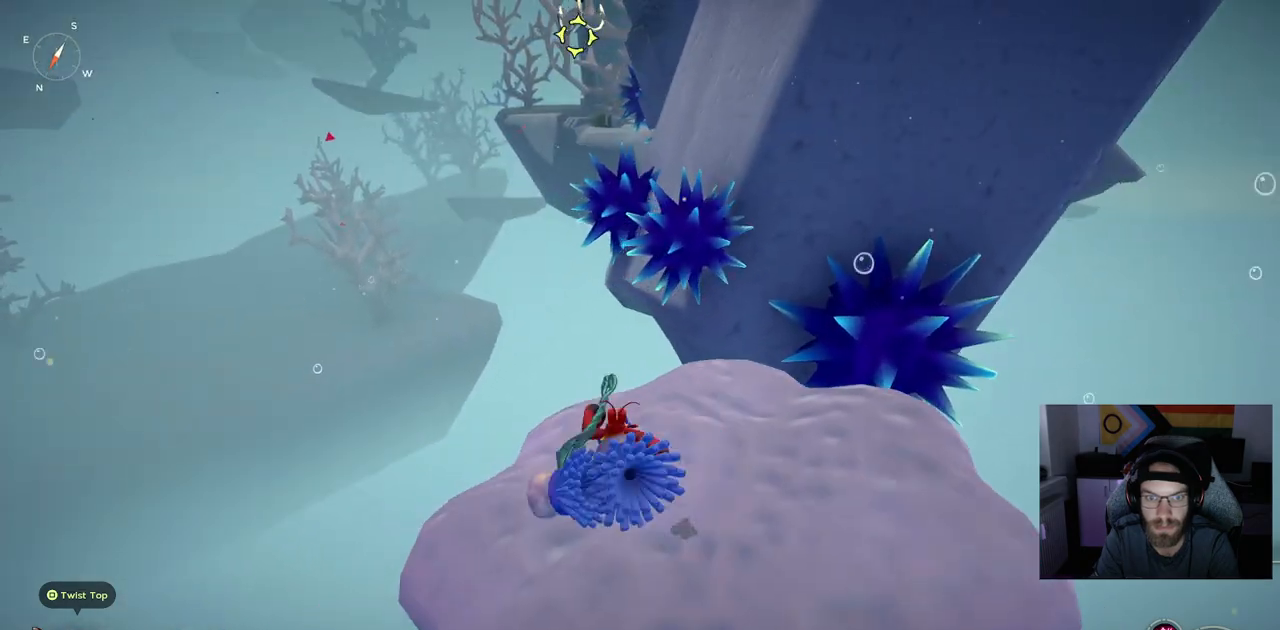
{"buttons": [], "left_stick": "center", "right_stick": "center", "events": []}
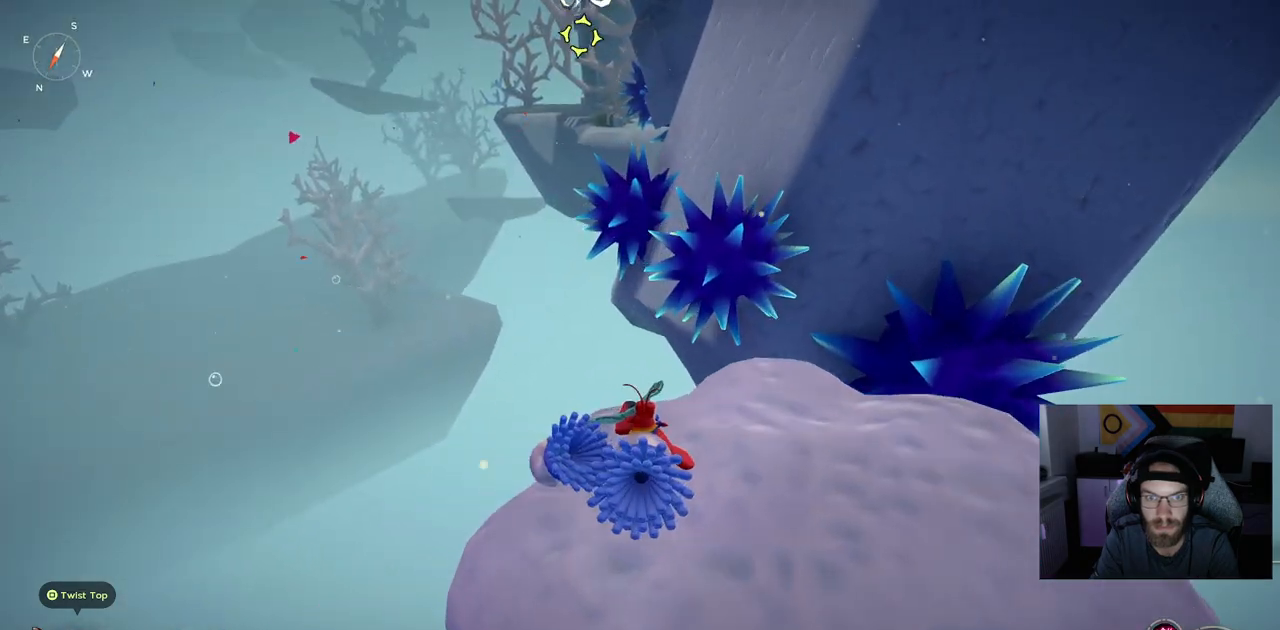
{"buttons": [], "left_stick": "center", "right_stick": "center", "events": [[150, "CROSS", "down"], [300, "L2", "down"], [333, "CROSS", "up"], [483, "L2", "up"]]}
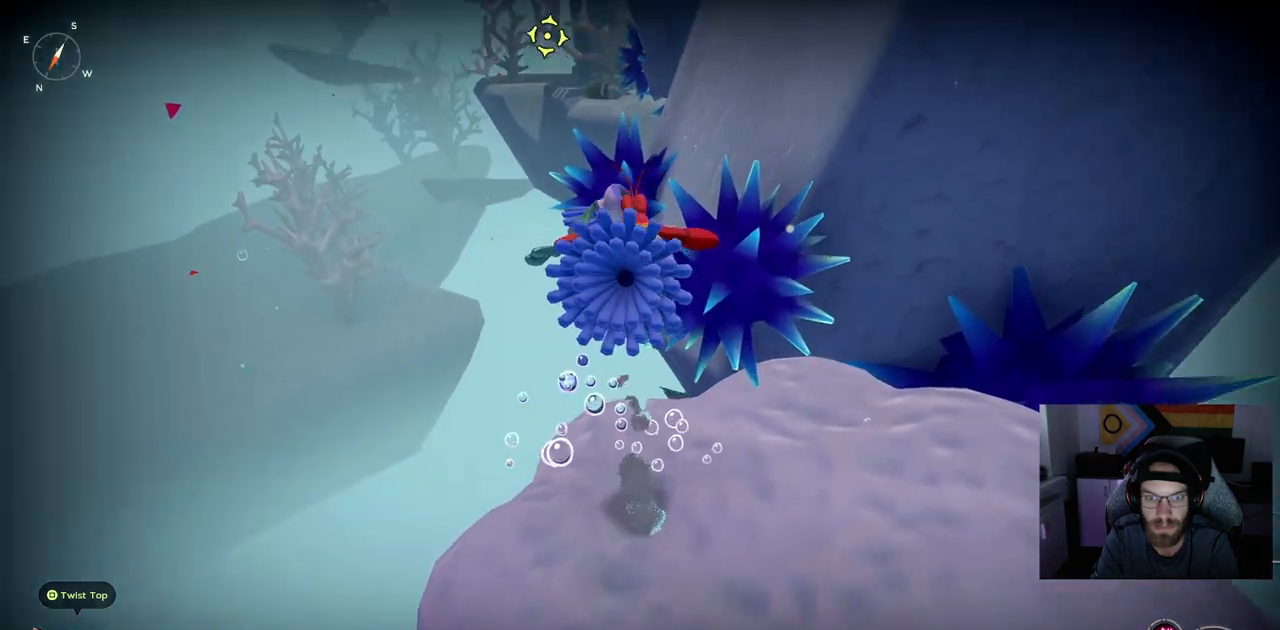
{"buttons": [], "left_stick": "left", "right_stick": "center", "events": [[283, "left_stick", "left"]]}
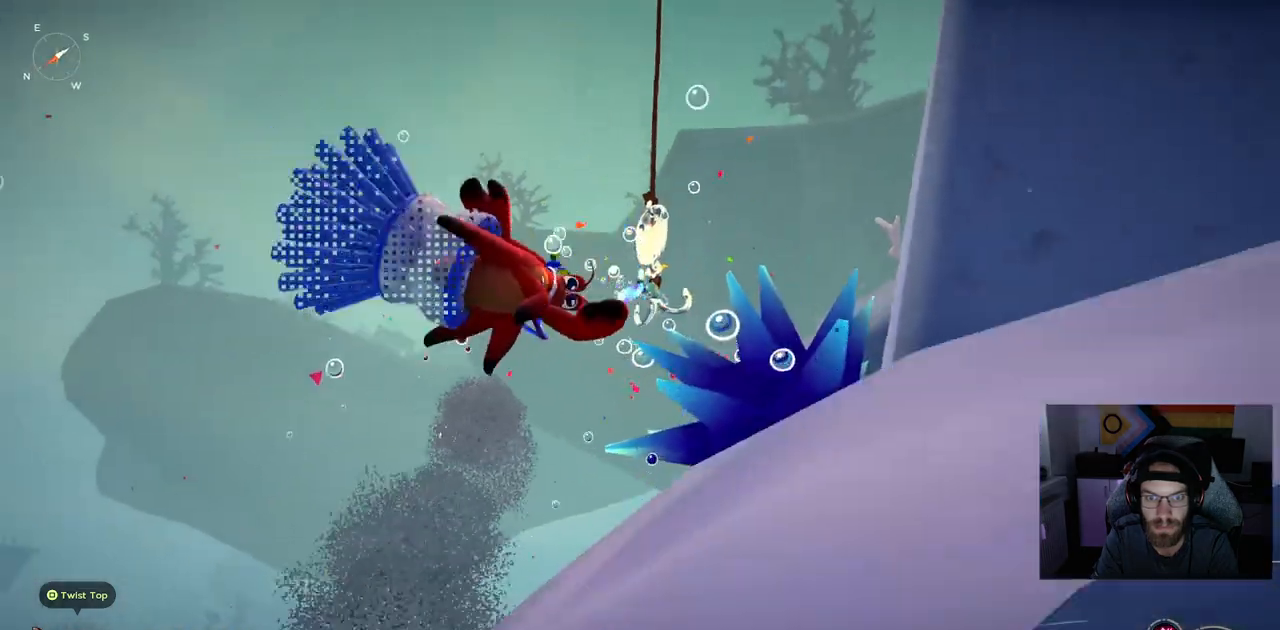
{"buttons": [], "left_stick": "left", "right_stick": "center", "events": []}
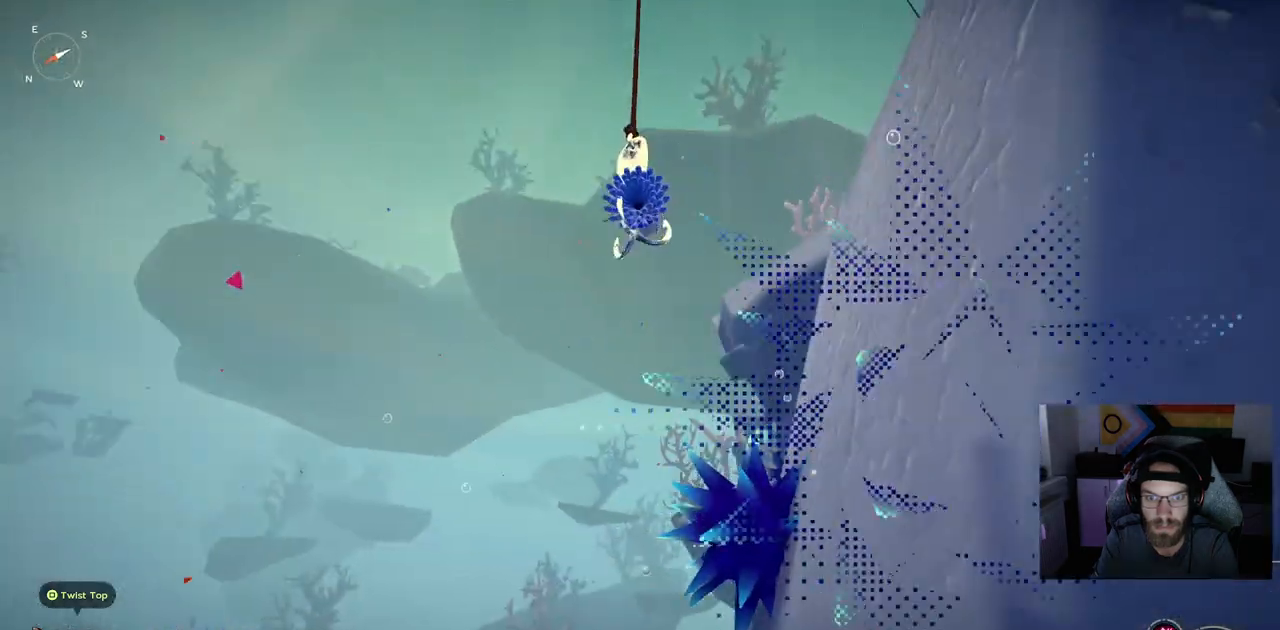
{"buttons": [], "left_stick": "up-right", "right_stick": "center", "events": [[483, "left_stick", "up-right"]]}
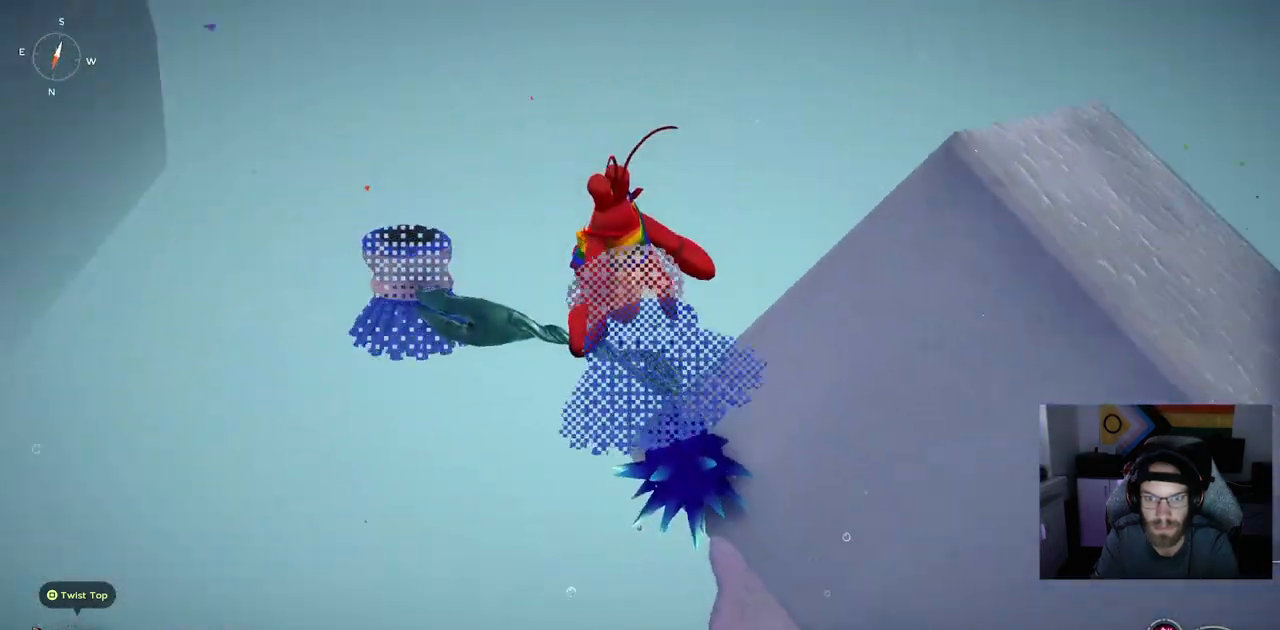
{"buttons": [], "left_stick": "right", "right_stick": "center", "events": [[233, "left_stick", "right"]]}
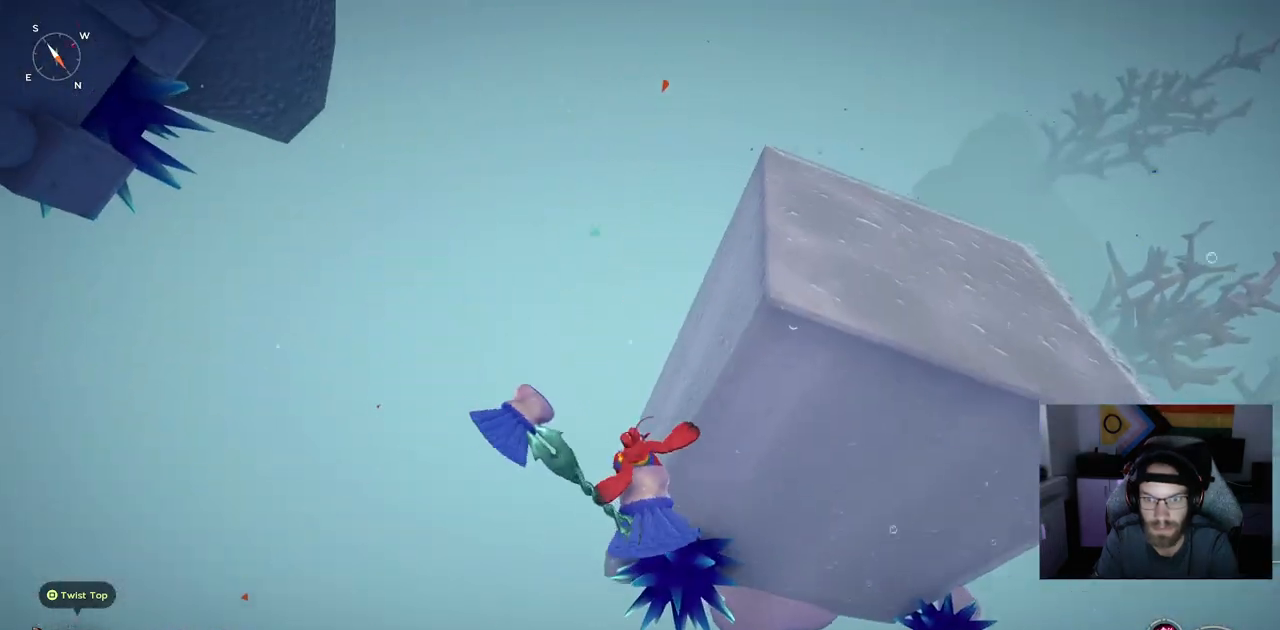
{"buttons": ["CROSS"], "left_stick": "up-left", "right_stick": "center", "events": [[17, "left_stick", "up-right"], [133, "left_stick", "up"], [183, "CROSS", "down"], [433, "left_stick", "up-left"]]}
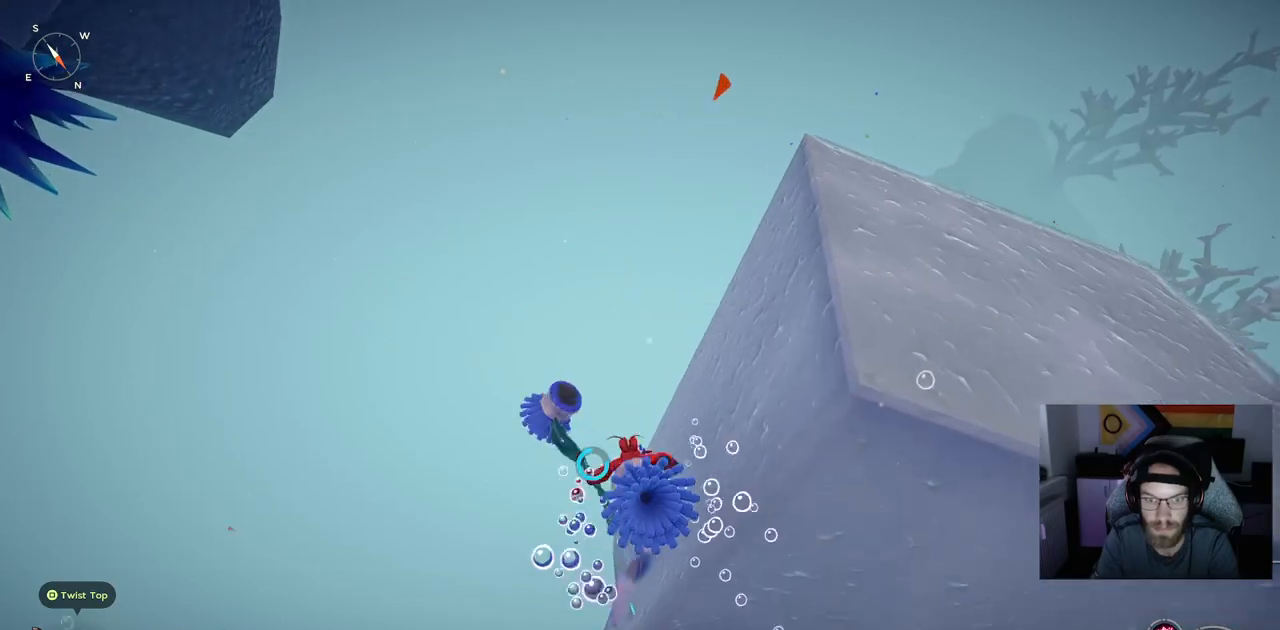
{"buttons": ["CROSS"], "left_stick": "down-right", "right_stick": "center", "events": [[217, "left_stick", "down-right"]]}
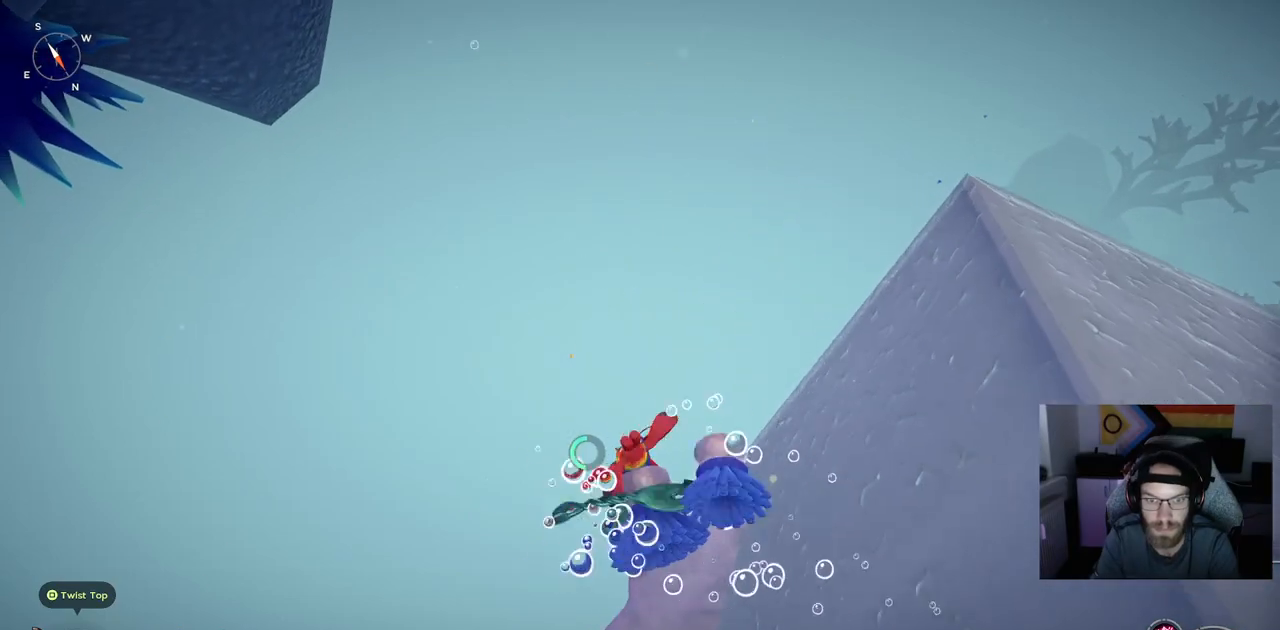
{"buttons": [], "left_stick": "up-left", "right_stick": "center", "events": [[200, "left_stick", "center"], [233, "CROSS", "up"], [367, "left_stick", "up-left"]]}